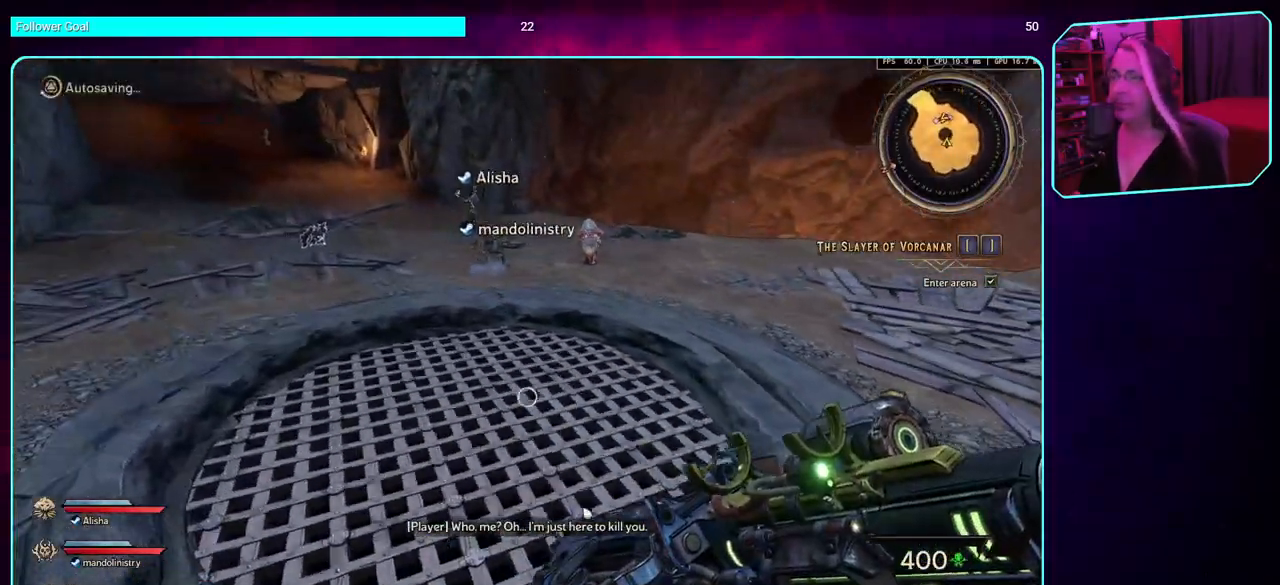
Gameplay with keyboard and mouse; each line is a JSON object with the keys and mouse buttons held at the frame after it. "events" lists presses ("down") and releases ("up") of "a", "ctrl", "d", "e", "q", "s", "shift", "space", "w", "mouse_left", "mouse_wheel", "mouse_right" and "mouse_mb4" between this image and that frame as [ms after this image, input, new state], when the widget could be followed in between. "mouse_left", "mouse_wheel", "mouse_right", "mouse_mb4" = the "left", "wheel", "right", "mb4" buttons of the "mouse" list. No other keys are recorded. "wheel" means that the mouse wheel is clicked or scrolled. Mouse movement is not recorded. Not read: mouse_mb5.
{"keys": ["a", "w"], "mouse": [], "events": [[50, "space", "up"], [100, "space", "down"], [300, "space", "up"], [367, "space", "down"], [500, "space", "up"]]}
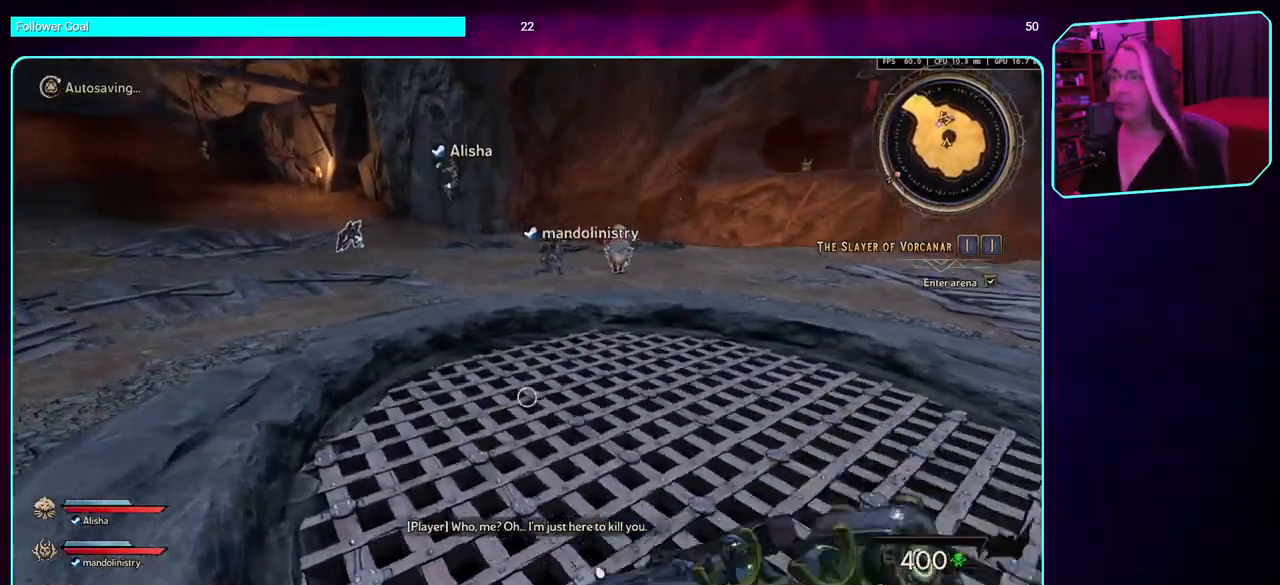
{"keys": ["a", "w"], "mouse": [], "events": [[67, "space", "down"], [284, "space", "up"], [300, "space", "down"], [467, "space", "up"]]}
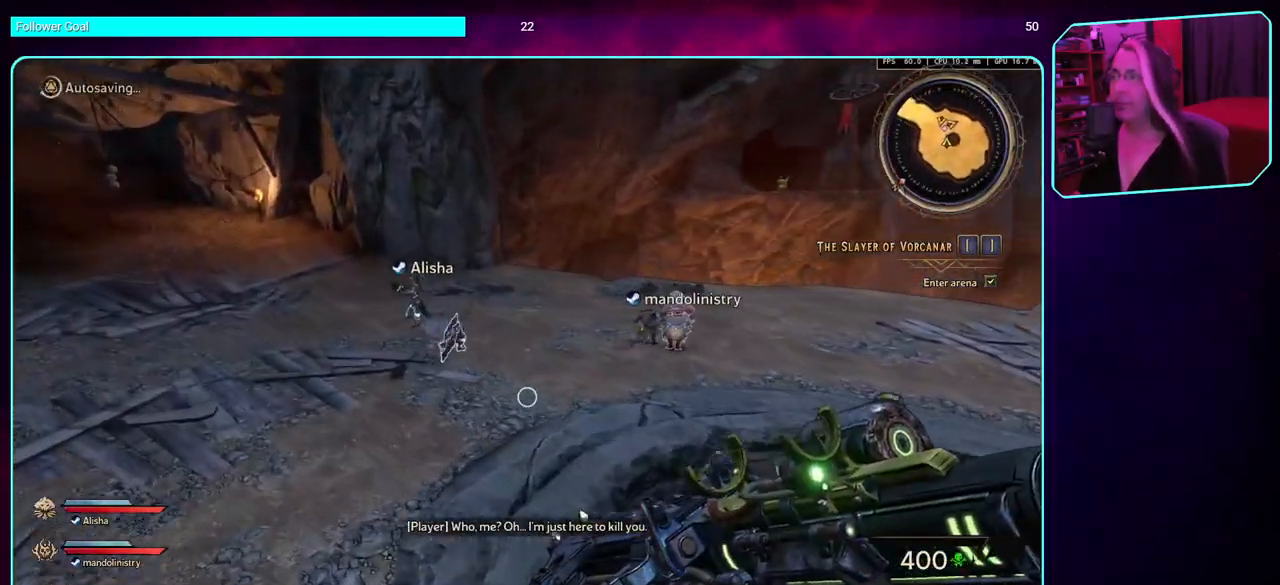
{"keys": ["a", "space", "w"], "mouse": [], "events": [[50, "space", "down"], [167, "space", "up"], [467, "space", "down"]]}
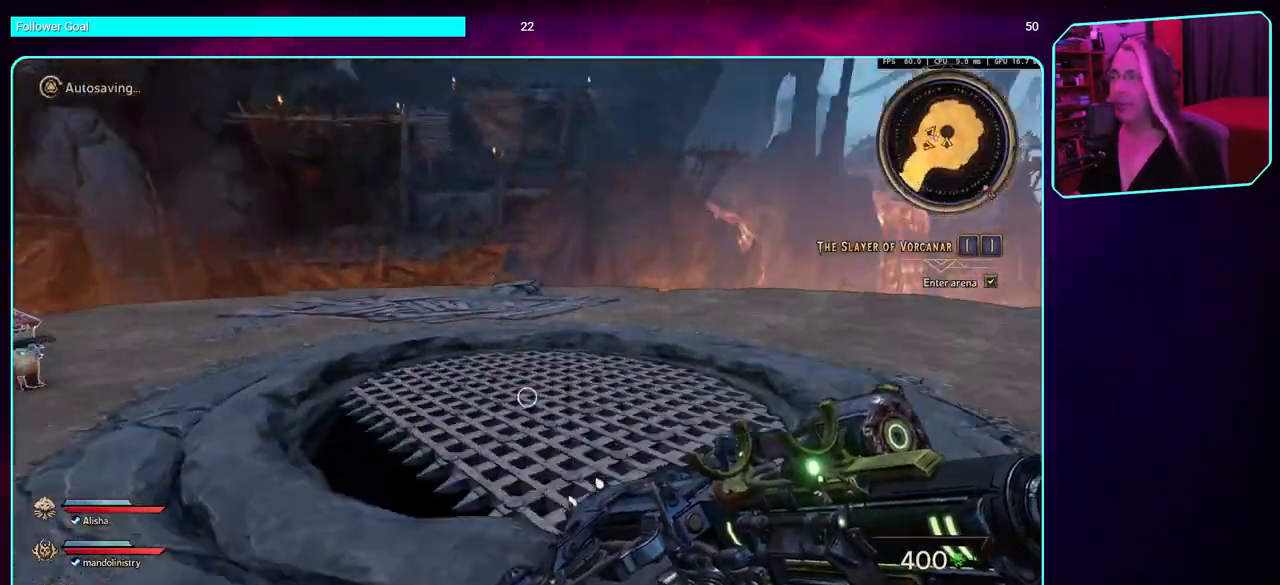
{"keys": ["a", "w"], "mouse": [], "events": [[84, "space", "up"], [217, "space", "down"], [317, "space", "up"]]}
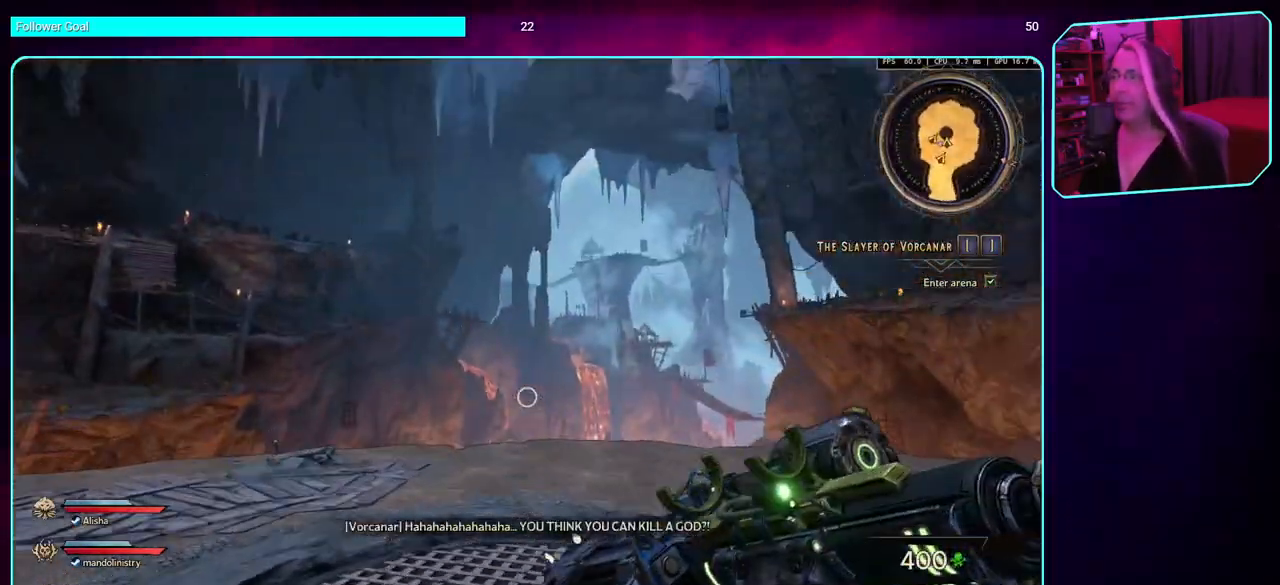
{"keys": ["a"], "mouse": [], "events": [[200, "w", "up"]]}
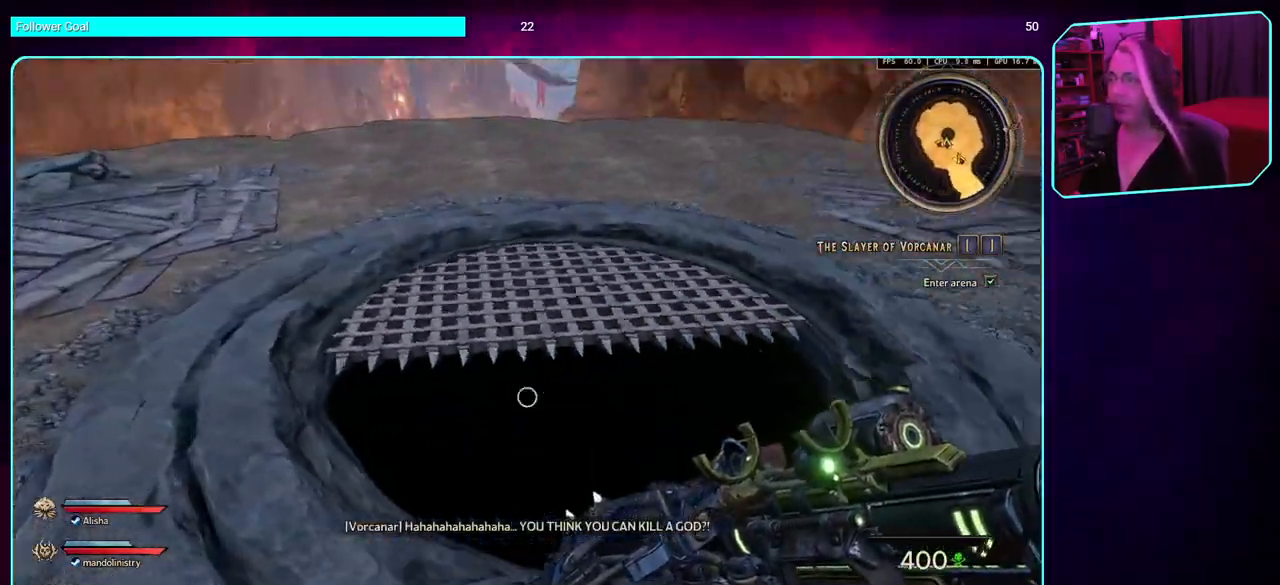
{"keys": ["a", "space"], "mouse": [], "events": [[67, "w", "down"], [300, "w", "up"], [417, "space", "down"]]}
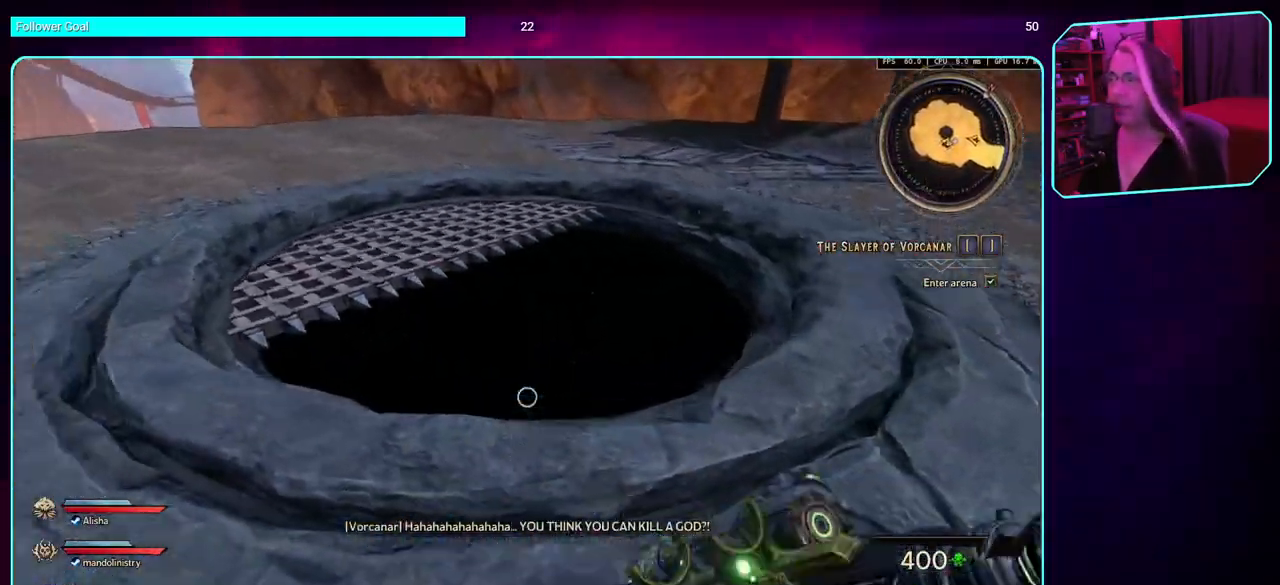
{"keys": ["a"], "mouse": [], "events": [[84, "space", "up"]]}
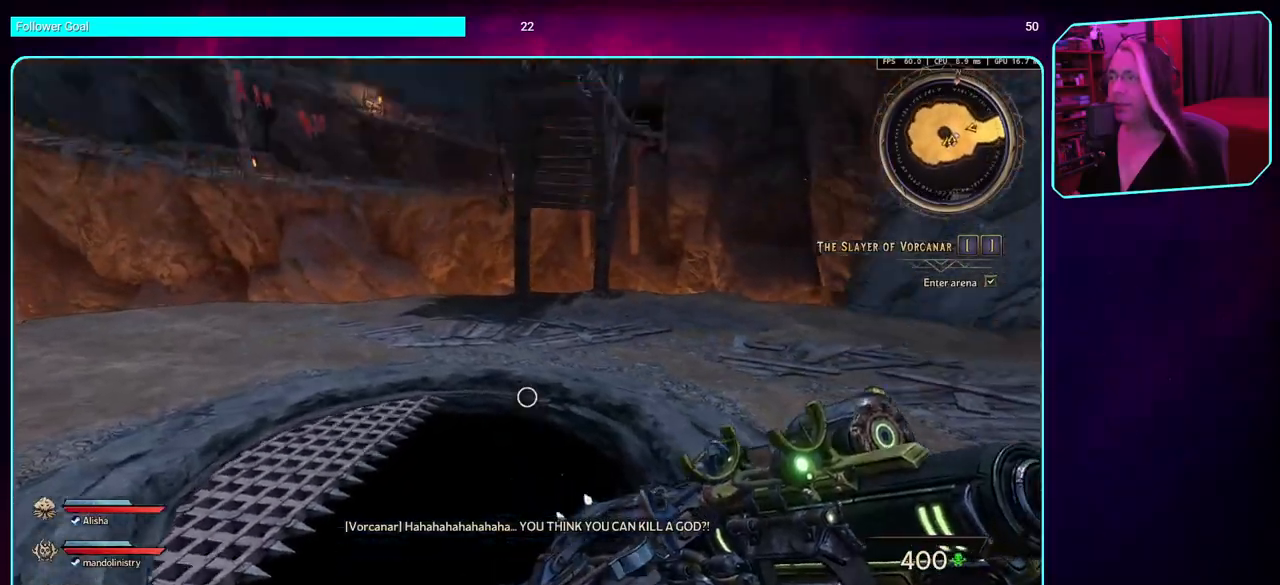
{"keys": ["a"], "mouse": [], "events": []}
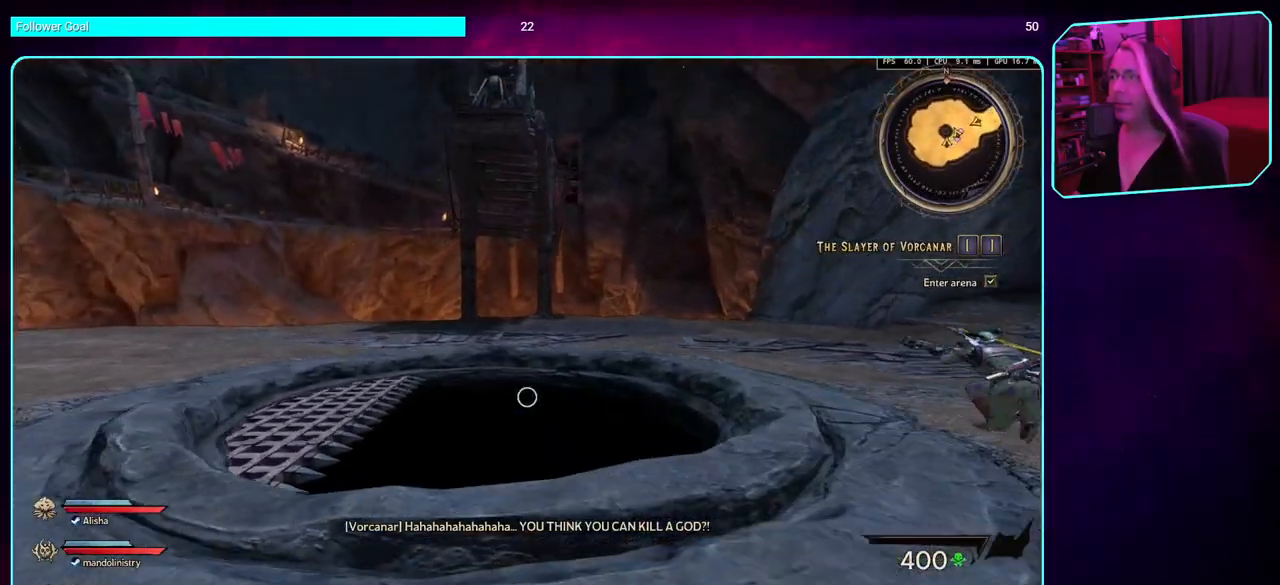
{"keys": ["a", "w"], "mouse": [], "events": [[50, "space", "down"], [267, "w", "down"], [300, "space", "up"]]}
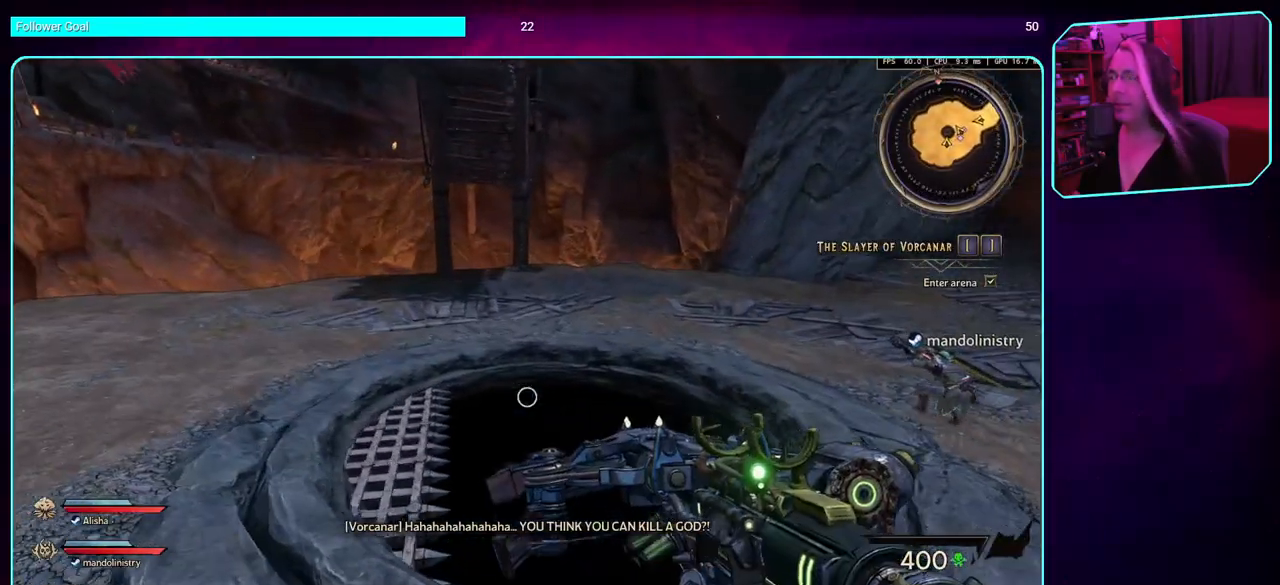
{"keys": ["a"], "mouse": [], "events": [[17, "w", "up"], [200, "w", "down"], [434, "w", "up"]]}
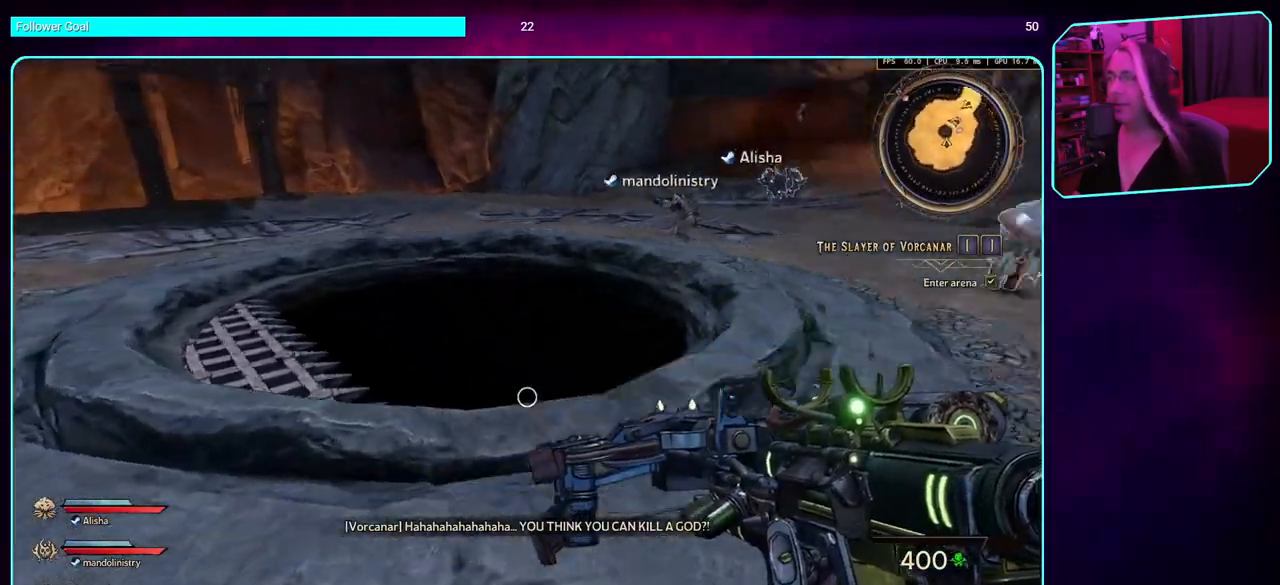
{"keys": ["a"], "mouse": [], "events": [[184, "space", "down"], [317, "space", "up"]]}
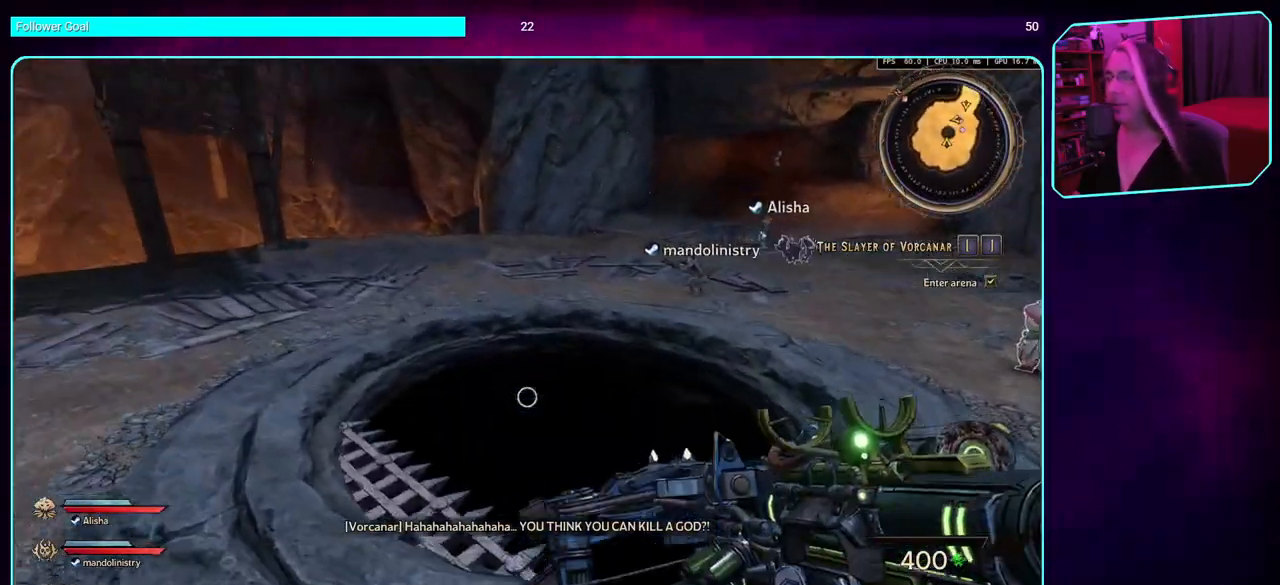
{"keys": ["a", "s"], "mouse": [], "events": [[317, "s", "down"]]}
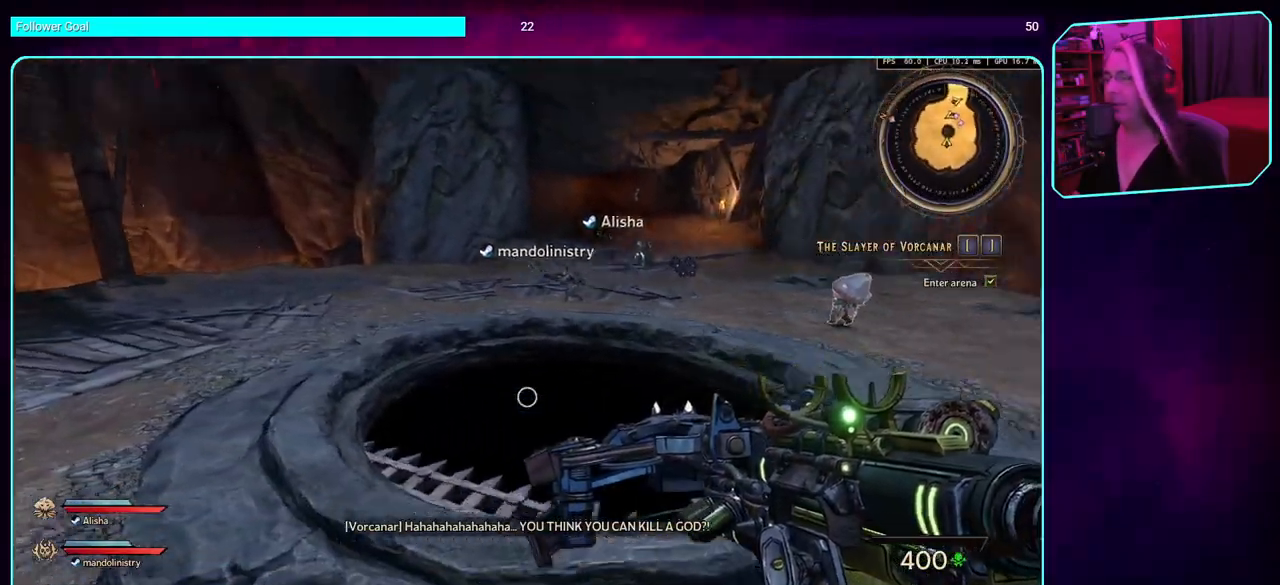
{"keys": ["a", "space", "w"], "mouse": [], "events": [[34, "s", "up"], [284, "w", "down"], [400, "space", "down"]]}
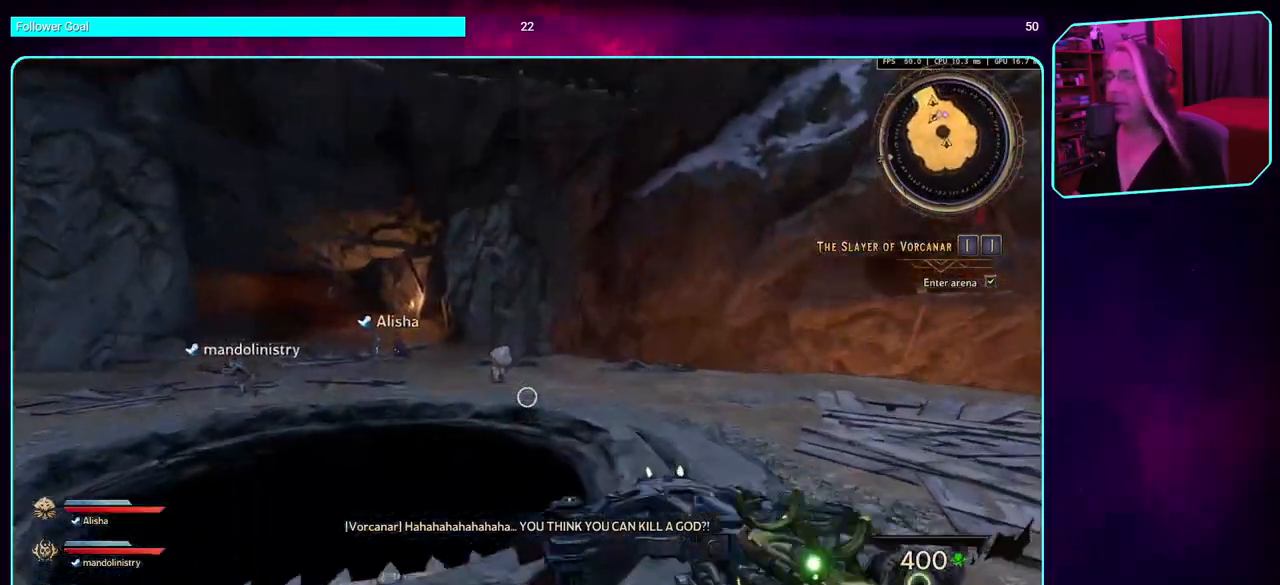
{"keys": ["a", "s"], "mouse": [], "events": [[67, "space", "up"], [100, "w", "up"], [384, "s", "down"]]}
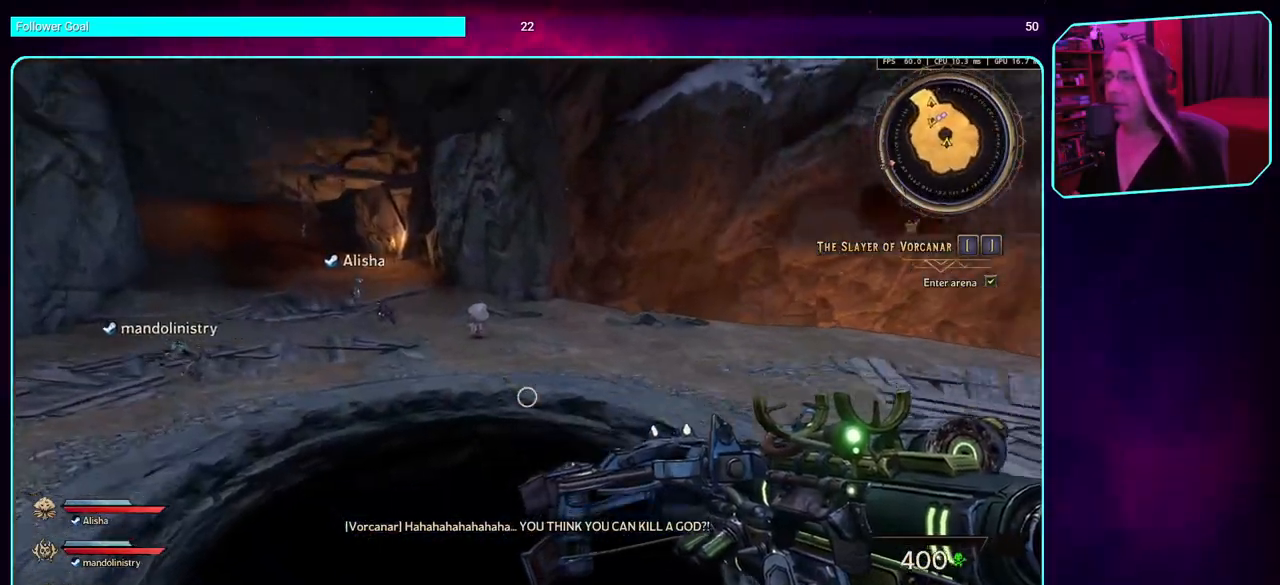
{"keys": ["a", "s"], "mouse": [], "events": []}
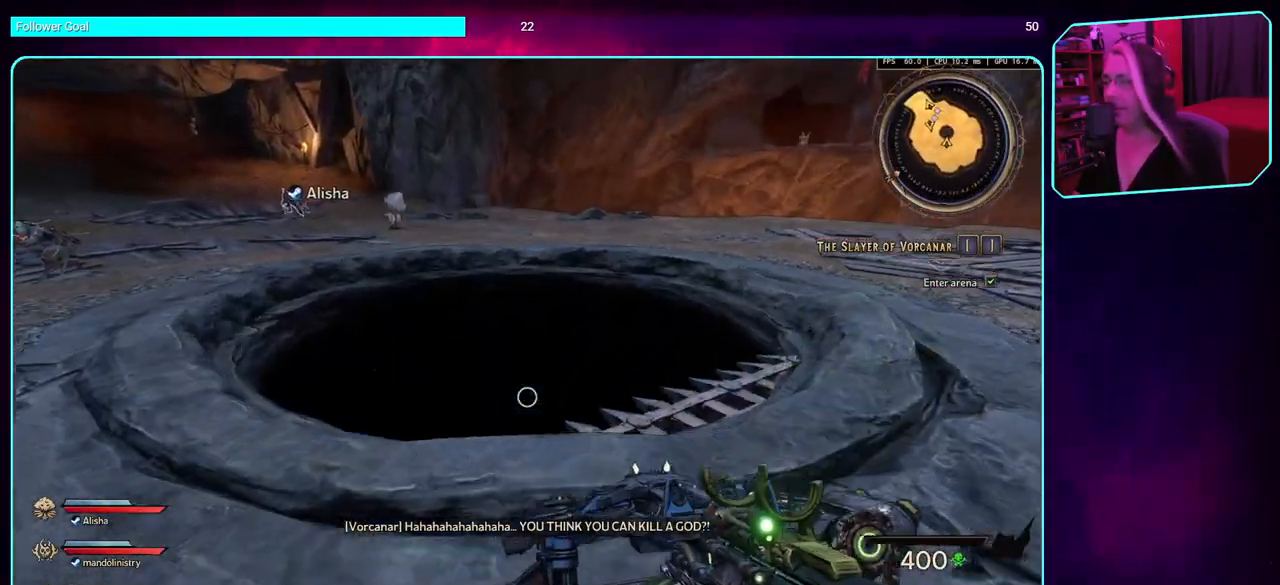
{"keys": ["a", "w"], "mouse": [], "events": [[17, "s", "up"], [450, "w", "down"]]}
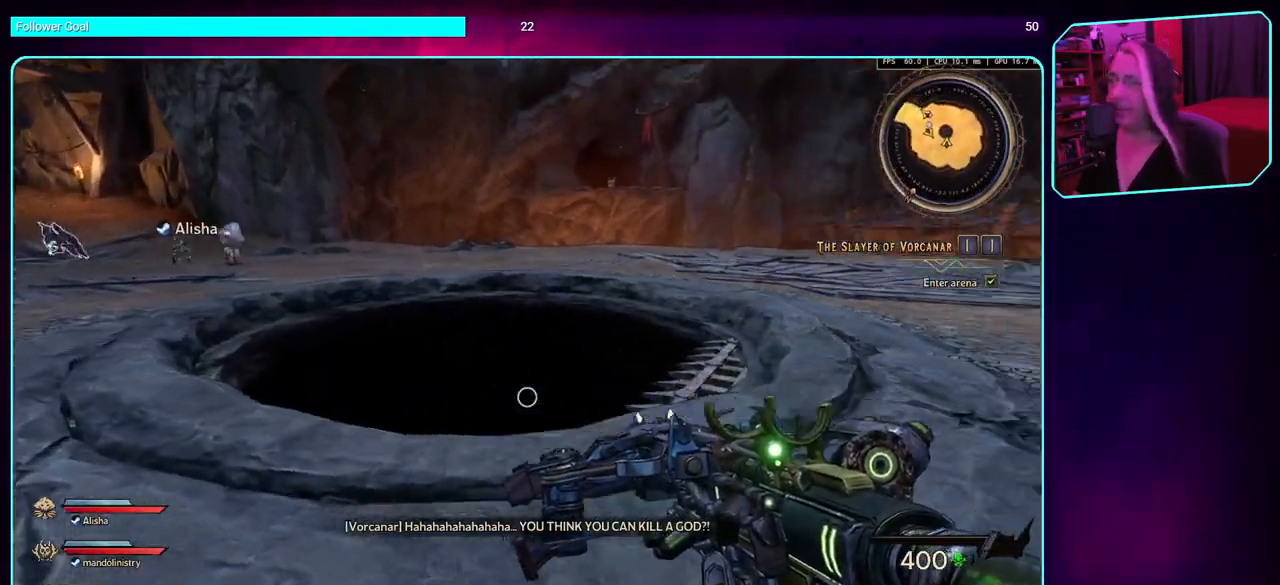
{"keys": ["a", "s"], "mouse": [], "events": [[34, "space", "down"], [150, "space", "up"], [234, "w", "up"], [417, "s", "down"]]}
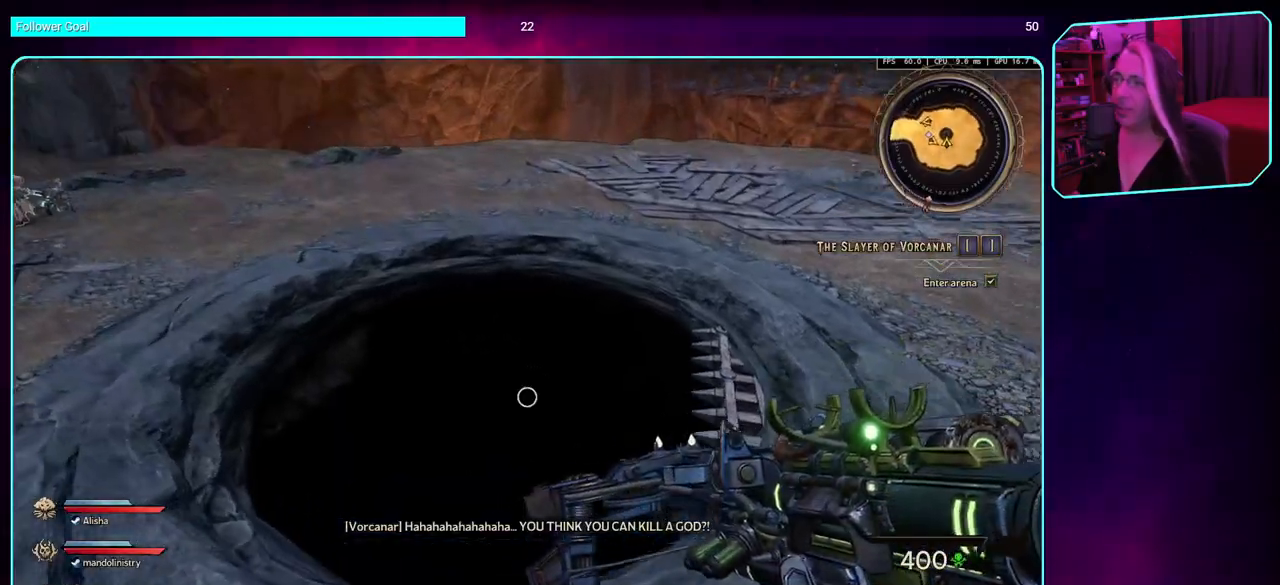
{"keys": ["a", "s"], "mouse": [], "events": []}
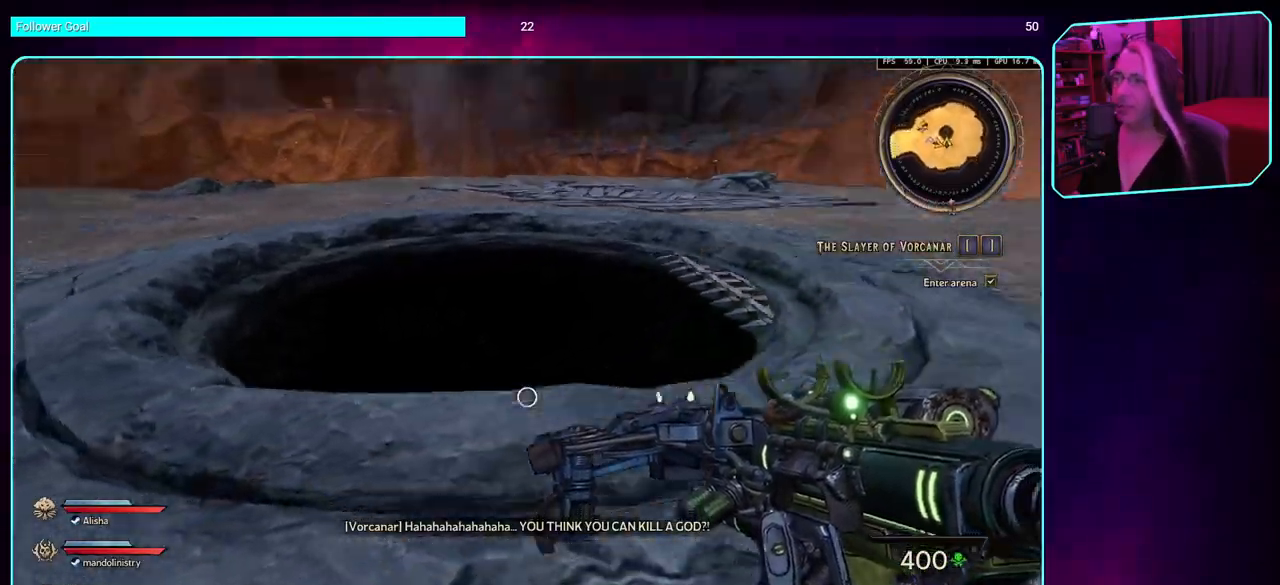
{"keys": ["a", "w"], "mouse": [], "events": [[50, "s", "up"], [50, "space", "down"], [234, "space", "up"], [384, "w", "down"]]}
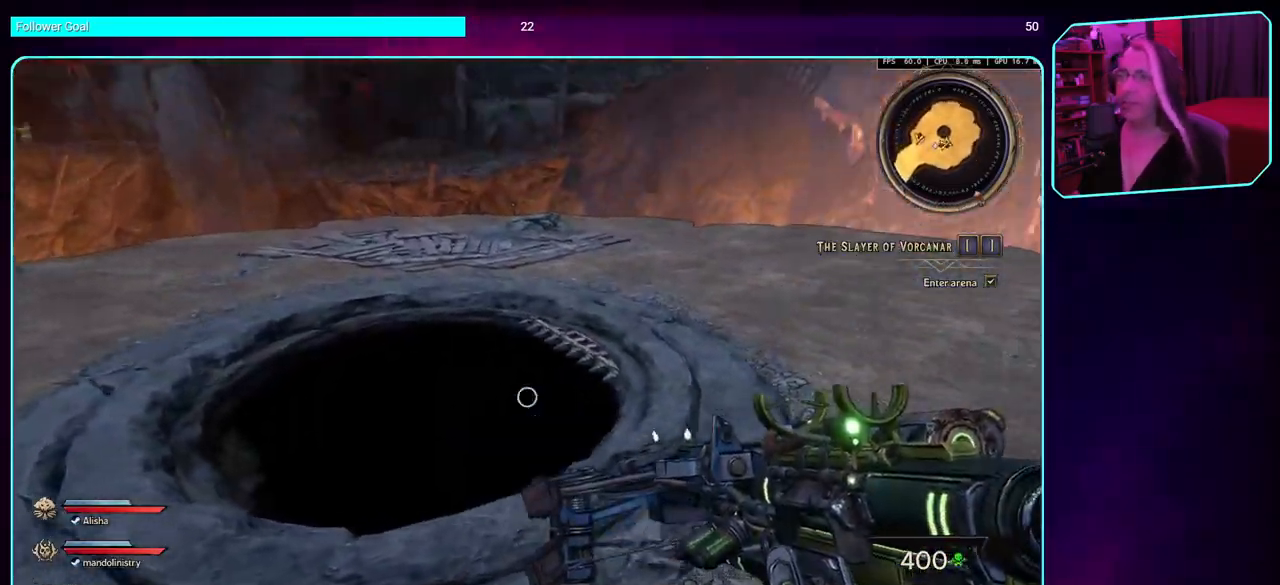
{"keys": [], "mouse": [], "events": [[84, "w", "up"], [217, "a", "up"]]}
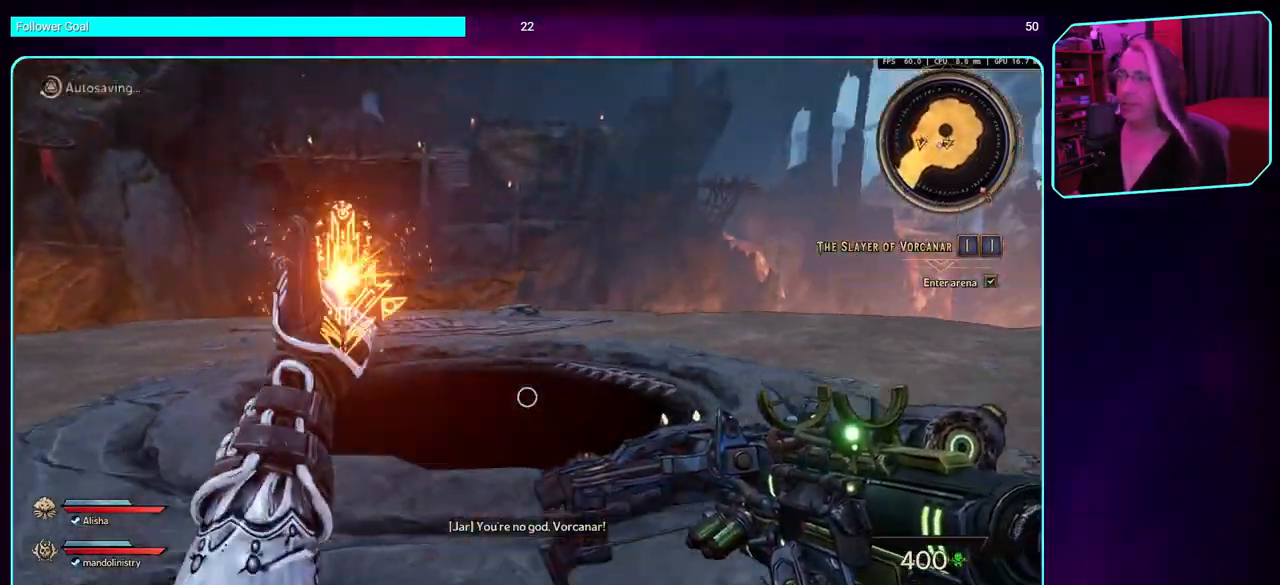
{"keys": [], "mouse": [], "events": []}
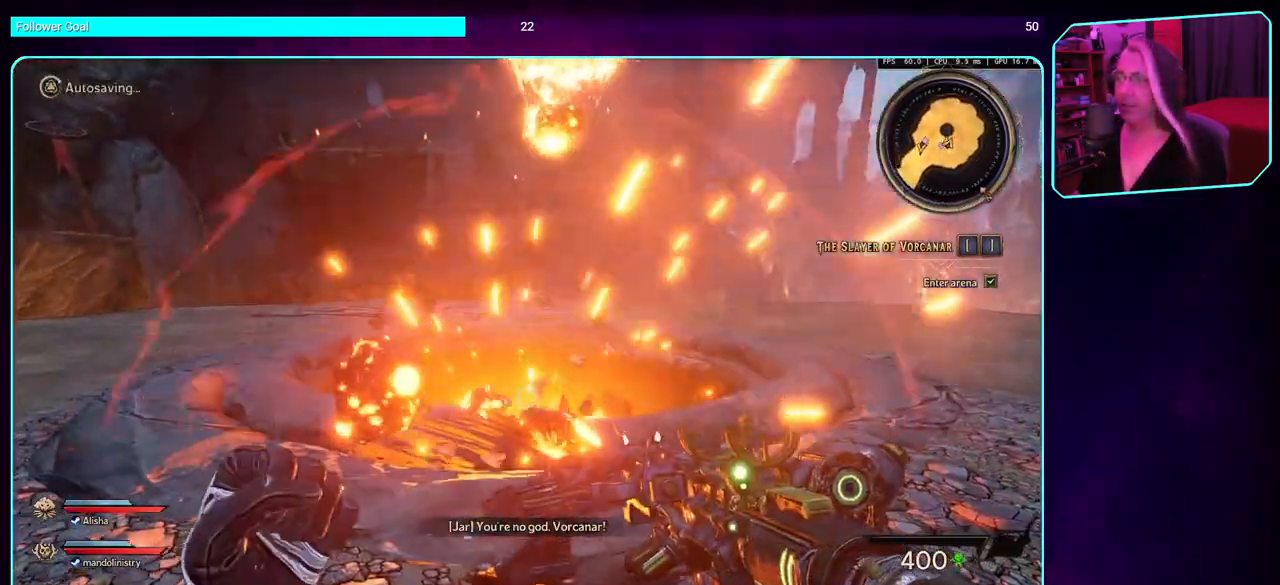
{"keys": ["a"], "mouse": [], "events": [[450, "a", "down"]]}
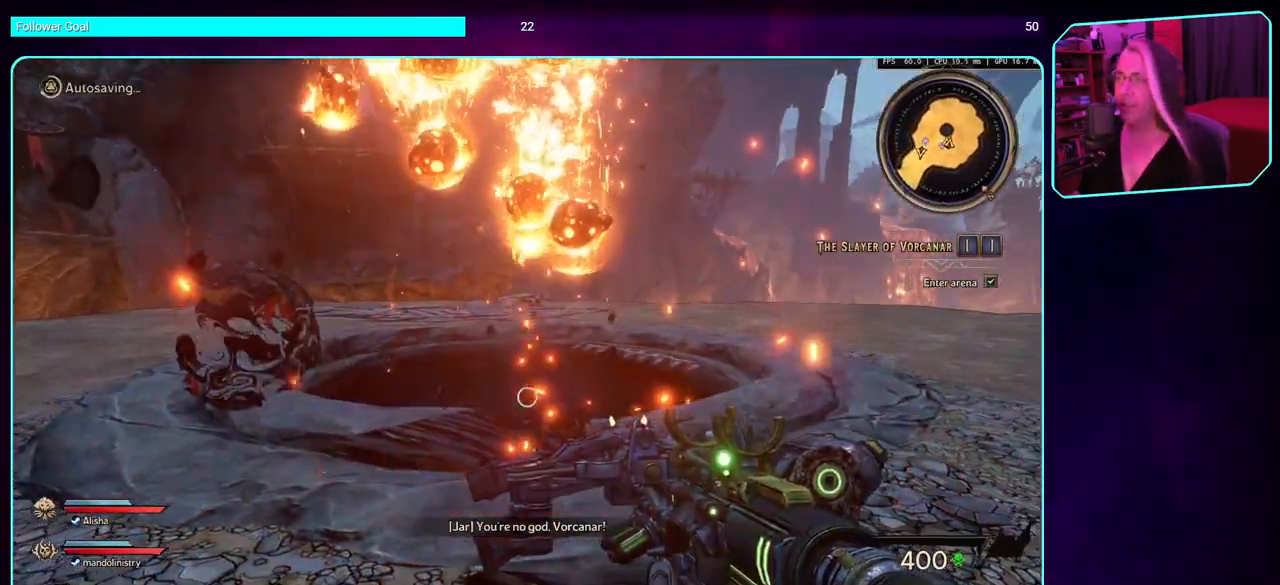
{"keys": ["s"], "mouse": [], "events": [[150, "s", "down"], [217, "a", "up"]]}
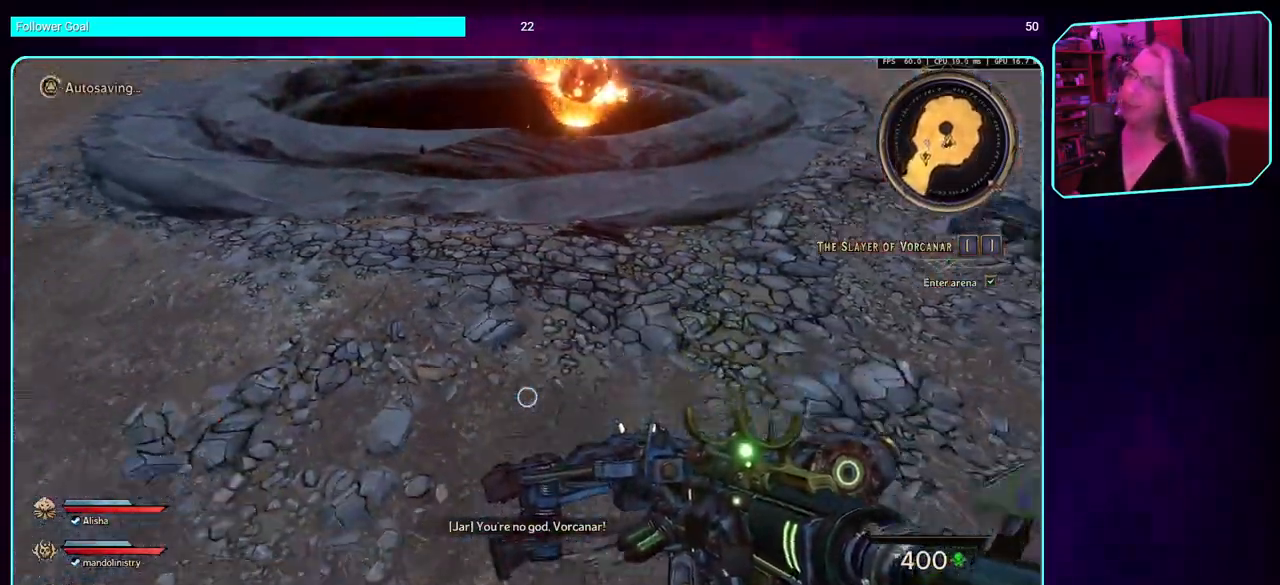
{"keys": [], "mouse": [], "events": [[384, "s", "up"]]}
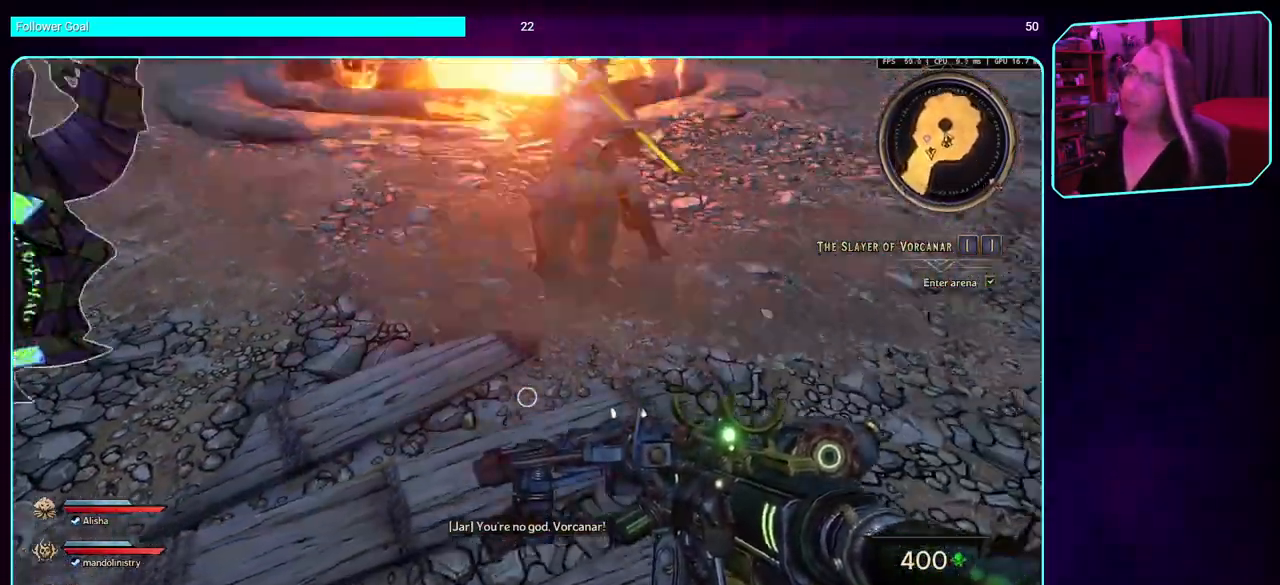
{"keys": ["a"], "mouse": [], "events": [[450, "a", "down"]]}
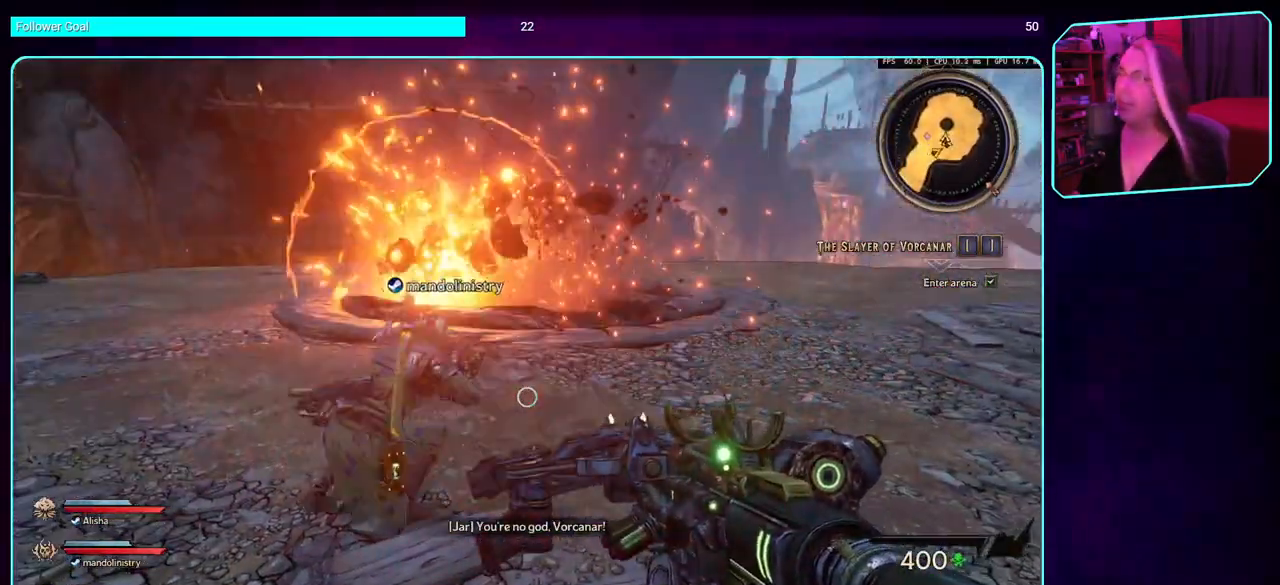
{"keys": ["w"], "mouse": [], "events": [[67, "w", "down"], [150, "a", "up"]]}
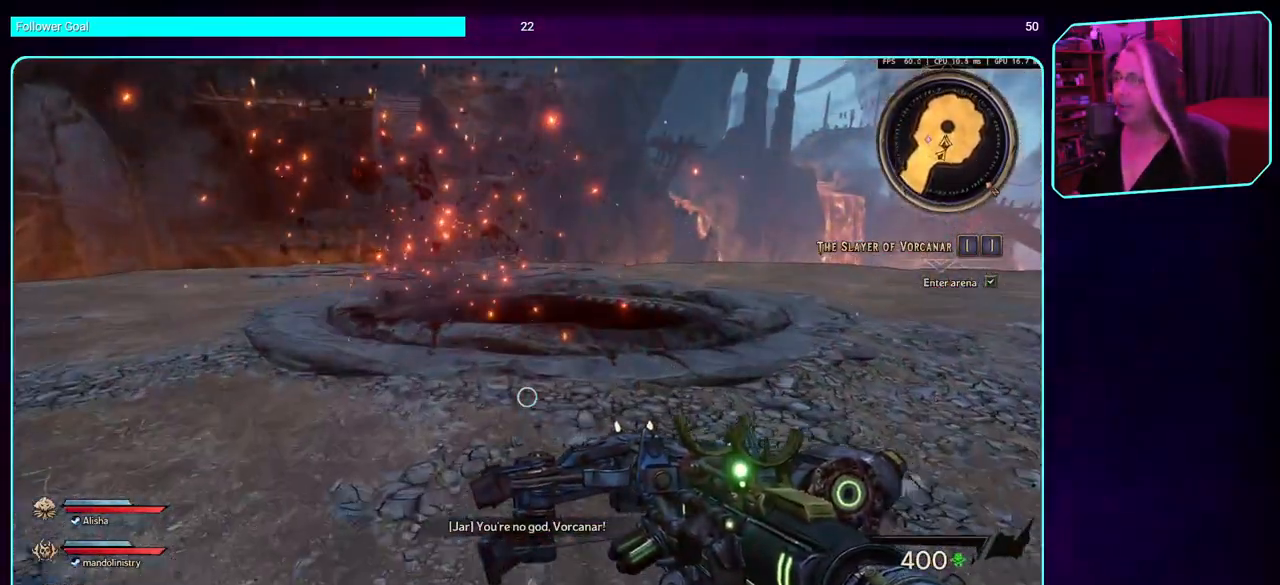
{"keys": ["a", "w"], "mouse": [], "events": [[134, "a", "down"]]}
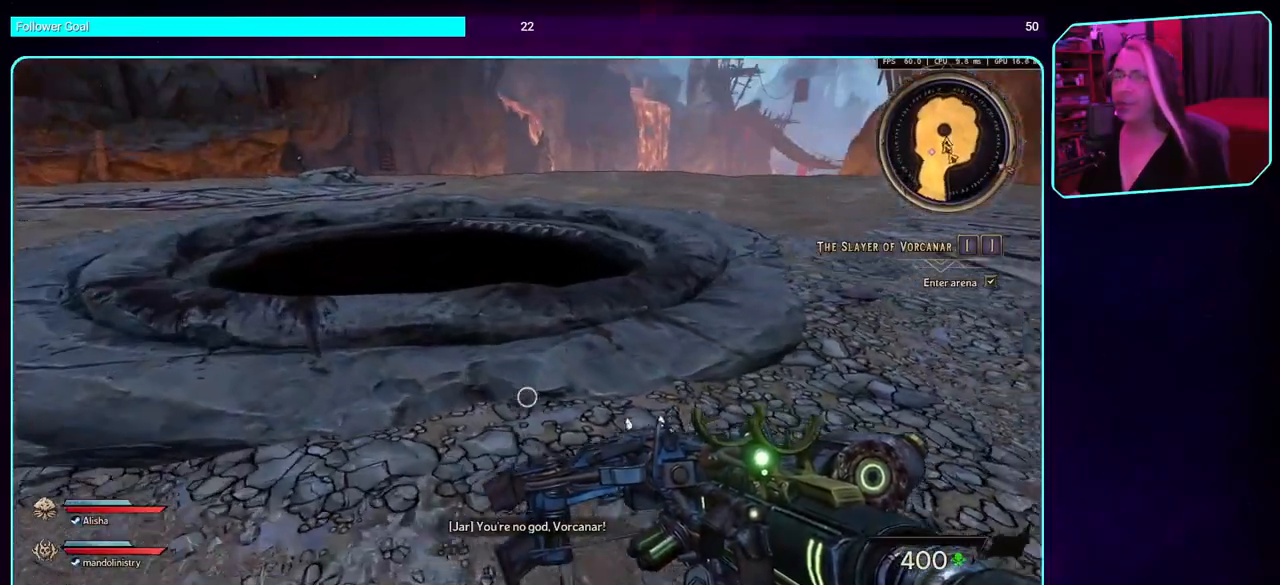
{"keys": ["a"], "mouse": [], "events": [[200, "space", "down"], [334, "space", "up"], [334, "w", "up"]]}
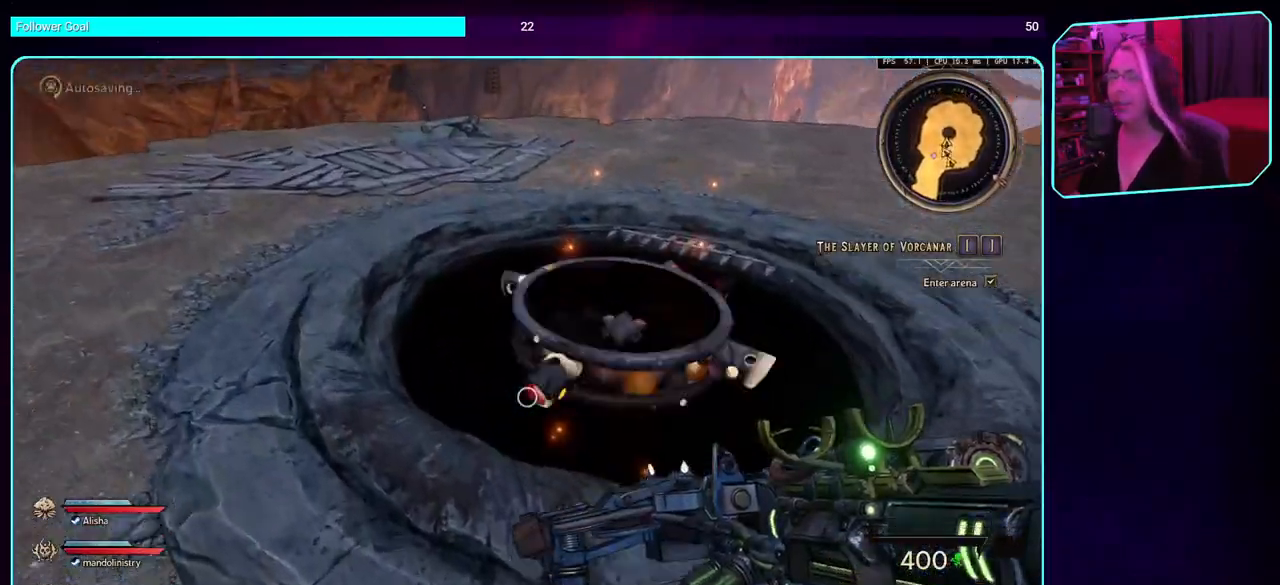
{"keys": [], "mouse": [], "events": [[367, "a", "up"]]}